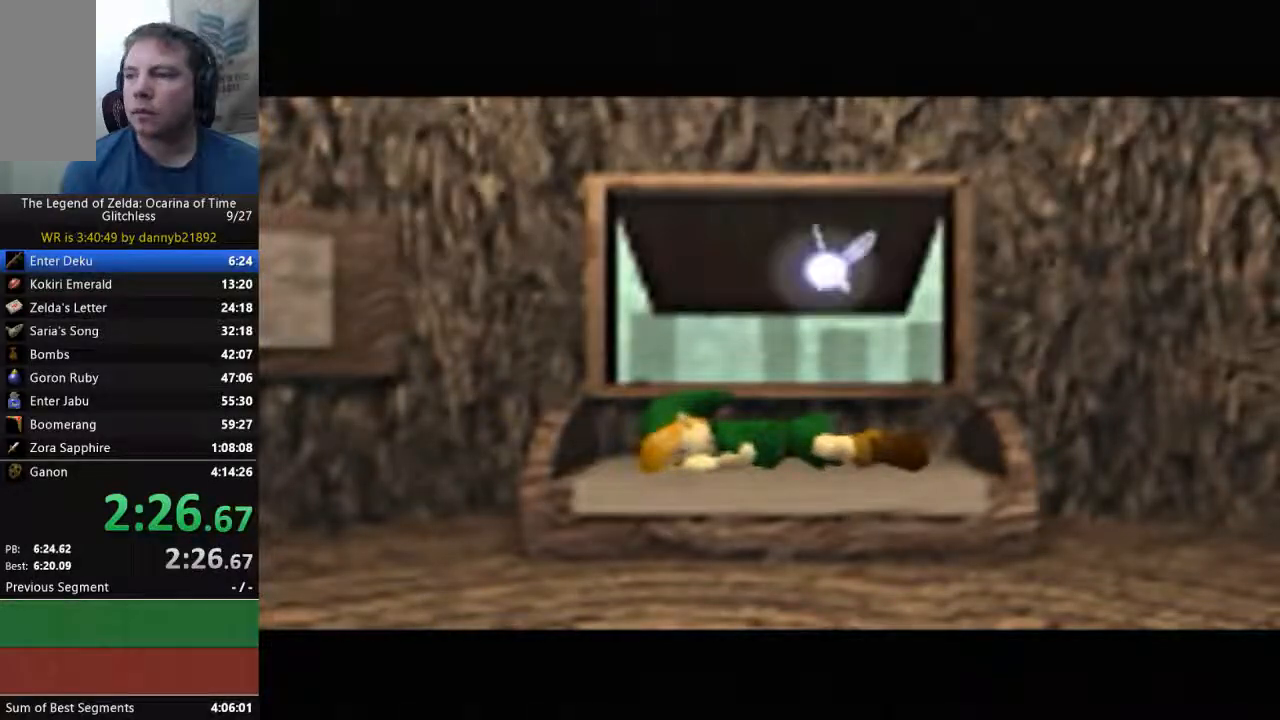
Gameplay with a controller (Nintendo layout); each line is a JSON object with the inputs held at the frame after it. "events" lists button and stick changes between this image and that frame as [ms after this image, input, new state], when the widget could be followed in between. Not read: L3 R3 Z.
{"buttons": ["B"], "left_stick": "center", "events": [[133, "A", "down"], [267, "A", "up"], [367, "A", "down"], [467, "A", "up"]]}
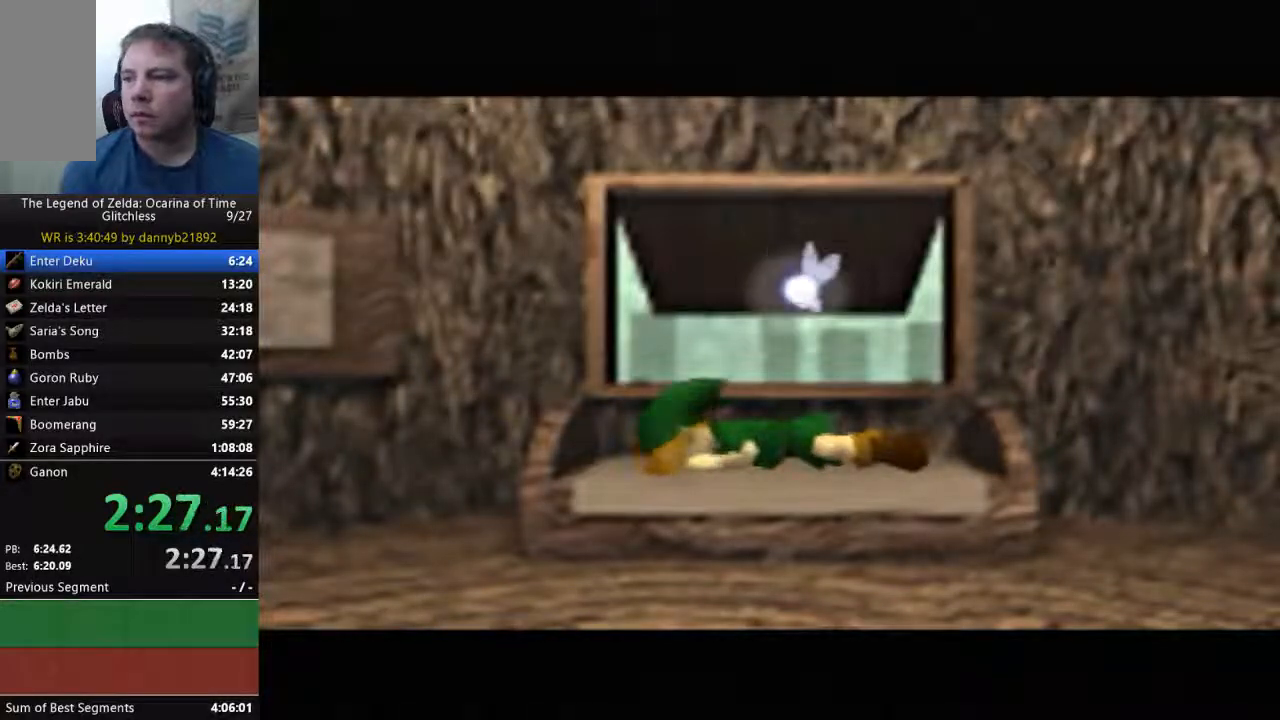
{"buttons": ["A", "B"], "left_stick": "center", "events": [[67, "A", "down"], [200, "A", "up"], [300, "A", "down"], [400, "A", "up"], [500, "A", "down"]]}
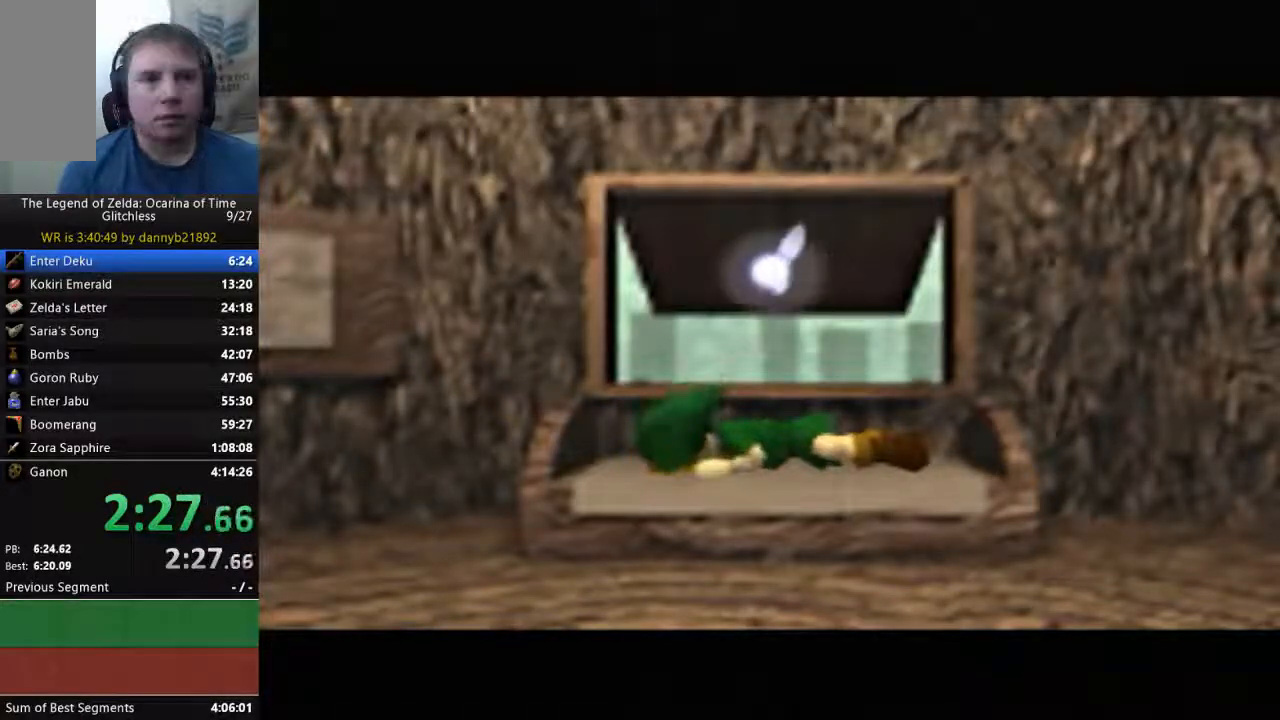
{"buttons": ["A", "B"], "left_stick": "center", "events": [[33, "B", "up"], [100, "A", "up"], [133, "B", "down"], [233, "B", "up"], [267, "A", "down"], [367, "A", "up"], [367, "B", "down"], [467, "A", "down"]]}
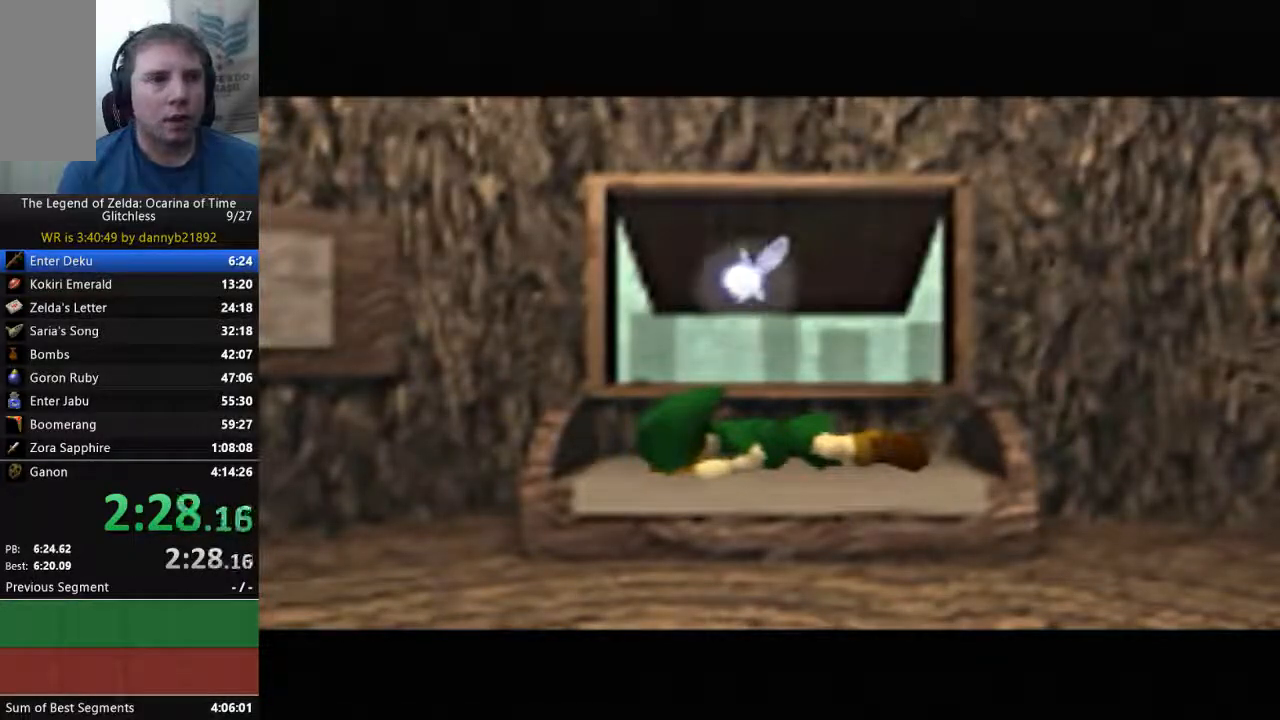
{"buttons": ["B"], "left_stick": "center", "events": [[67, "A", "up"], [200, "A", "down"], [300, "A", "up"], [433, "A", "down"], [500, "A", "up"]]}
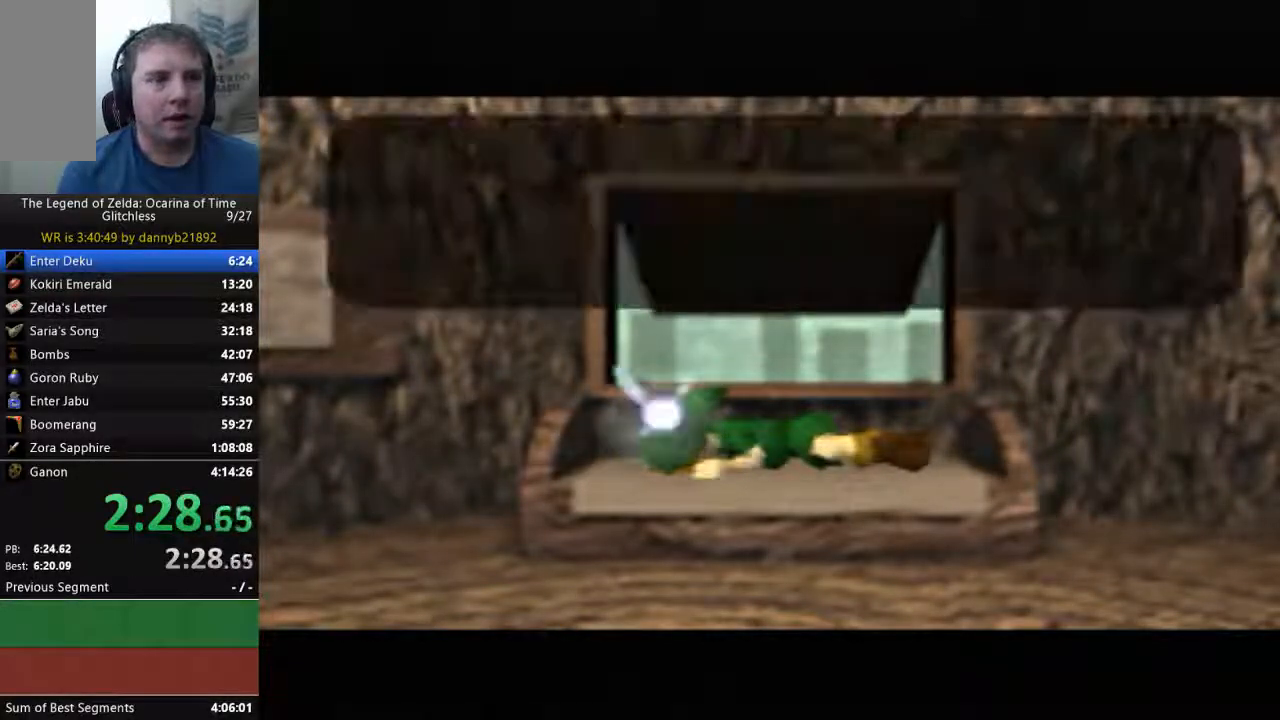
{"buttons": ["B"], "left_stick": "center", "events": [[133, "A", "down"], [133, "B", "up"], [233, "A", "up"], [267, "B", "down"], [333, "B", "up"], [400, "A", "down"], [433, "A", "up"], [433, "B", "down"]]}
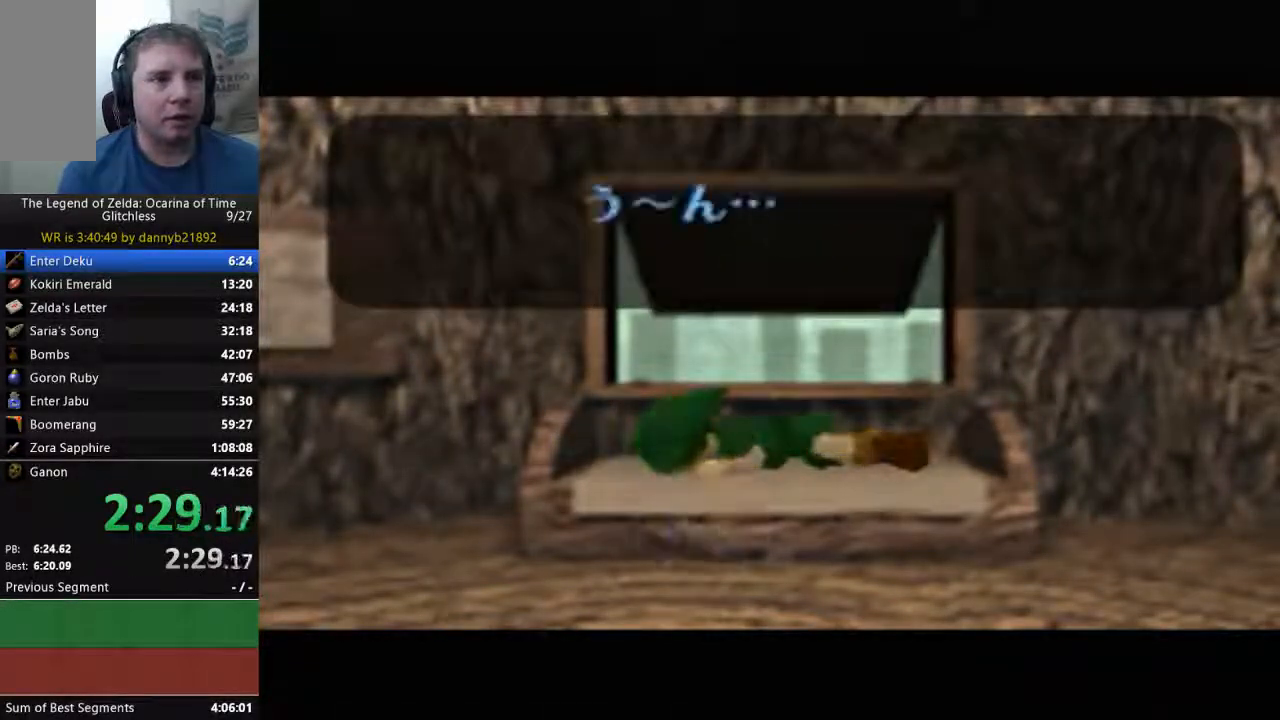
{"buttons": ["A"], "left_stick": "center", "events": [[67, "A", "down"], [67, "B", "up"], [167, "A", "up"], [167, "B", "down"], [267, "B", "up"], [300, "A", "down"], [400, "A", "up"], [400, "B", "down"], [467, "B", "up"], [500, "A", "down"]]}
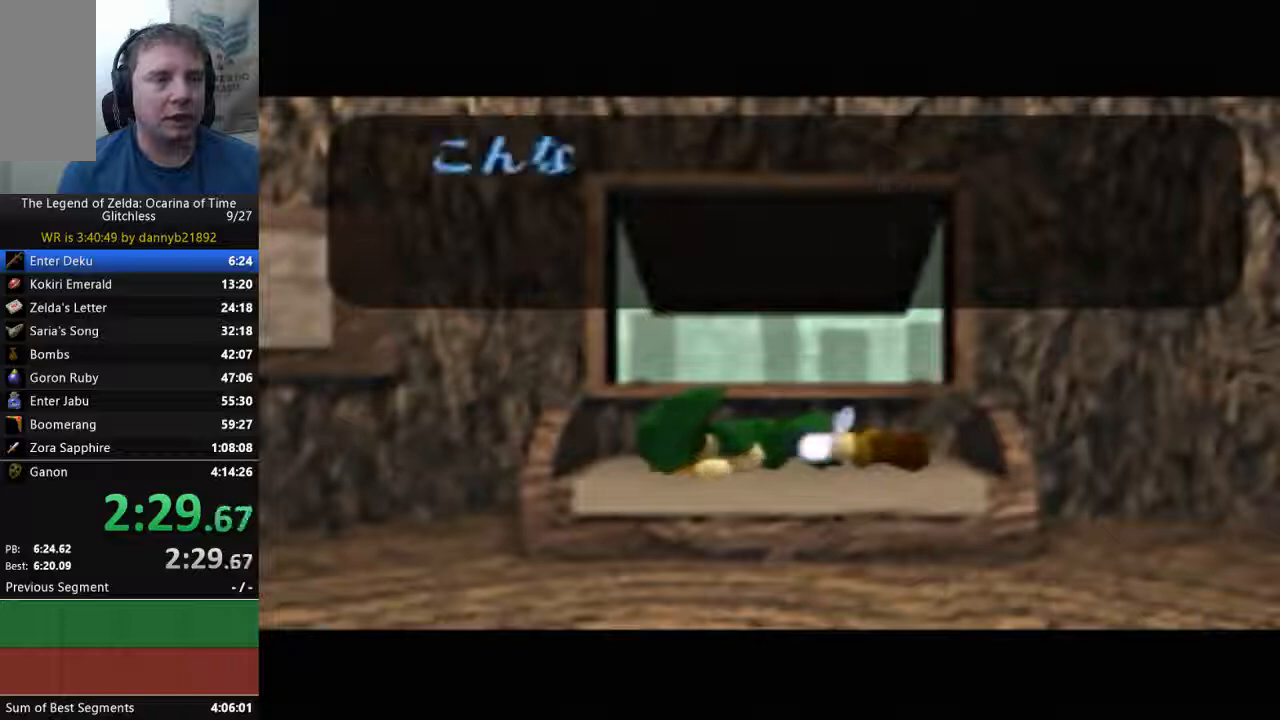
{"buttons": ["A", "B"], "left_stick": "center", "events": [[100, "A", "up"], [100, "B", "down"], [200, "B", "up"], [233, "A", "down"], [333, "A", "up"], [333, "B", "down"], [433, "A", "down"], [433, "B", "up"], [500, "B", "down"]]}
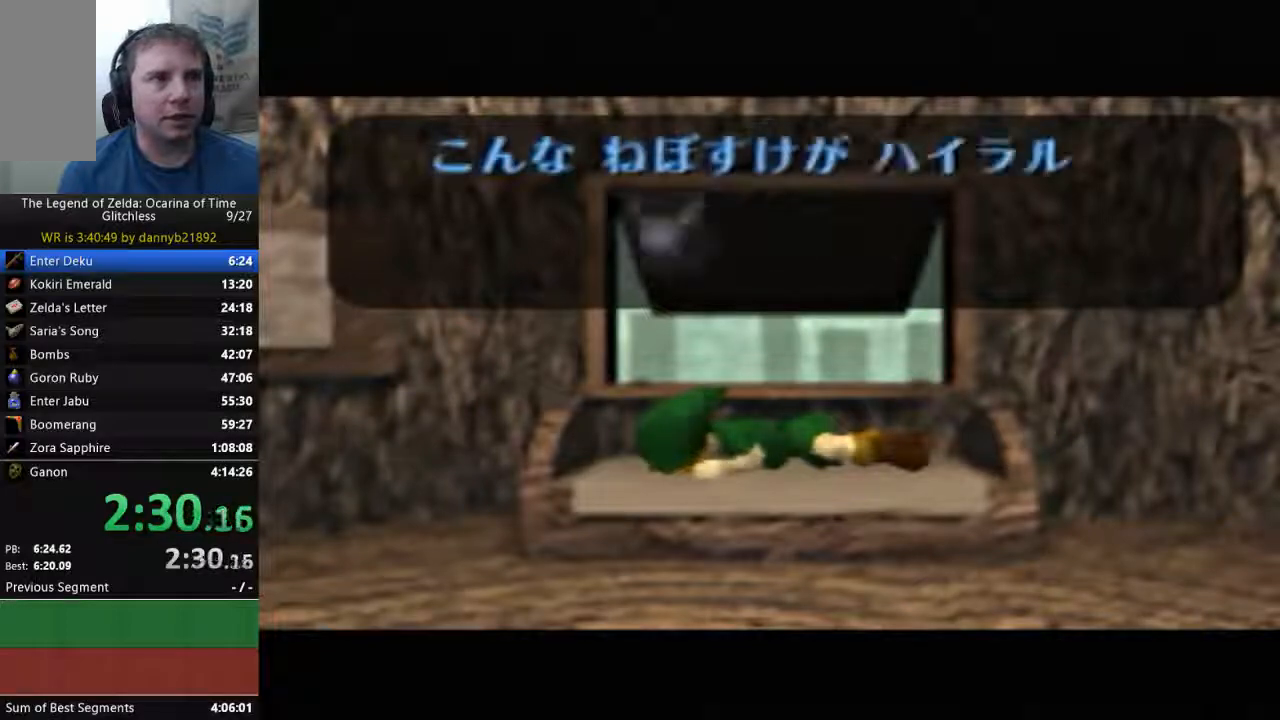
{"buttons": ["B"], "left_stick": "center", "events": [[33, "A", "up"], [133, "B", "up"], [167, "A", "down"], [233, "B", "down"], [267, "A", "up"], [367, "B", "up"], [400, "A", "down"], [467, "A", "up"], [467, "B", "down"]]}
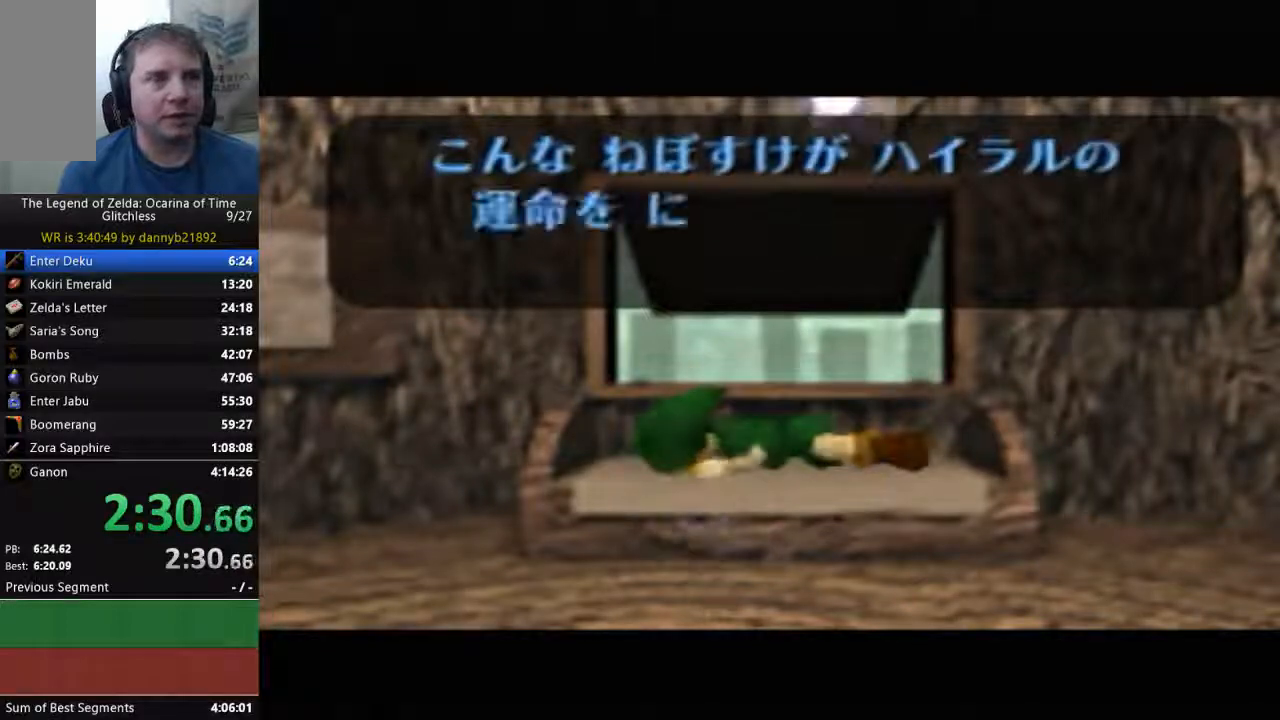
{"buttons": ["B"], "left_stick": "center", "events": [[67, "B", "up"], [100, "A", "down"], [200, "A", "up"], [200, "B", "down"], [300, "B", "up"], [333, "A", "down"], [400, "B", "down"], [433, "A", "up"]]}
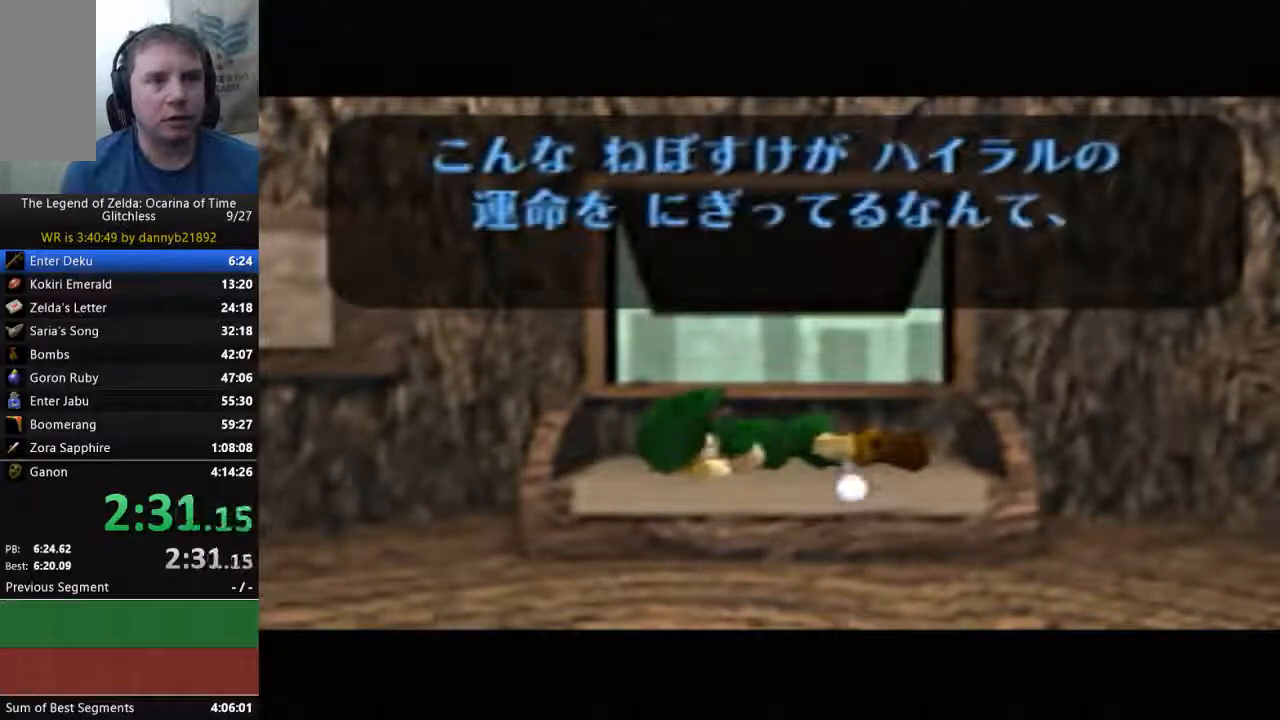
{"buttons": ["B"], "left_stick": "center", "events": [[33, "B", "up"], [67, "A", "down"], [167, "A", "up"], [167, "B", "down"], [267, "B", "up"], [333, "A", "down"], [400, "A", "up"], [400, "B", "down"]]}
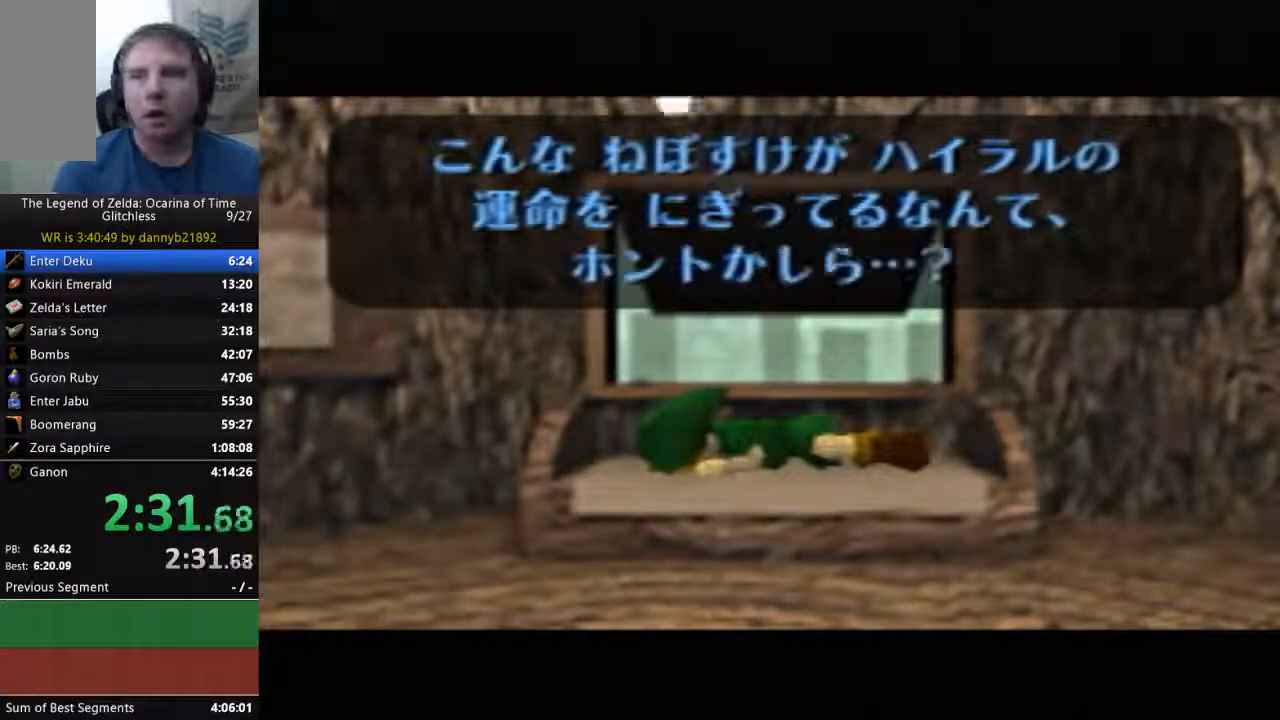
{"buttons": ["A"], "left_stick": "center", "events": [[33, "A", "down"], [33, "B", "up"], [133, "A", "up"], [133, "B", "down"], [233, "B", "up"], [267, "A", "down"], [400, "A", "up"], [400, "B", "down"], [500, "A", "down"], [500, "B", "up"]]}
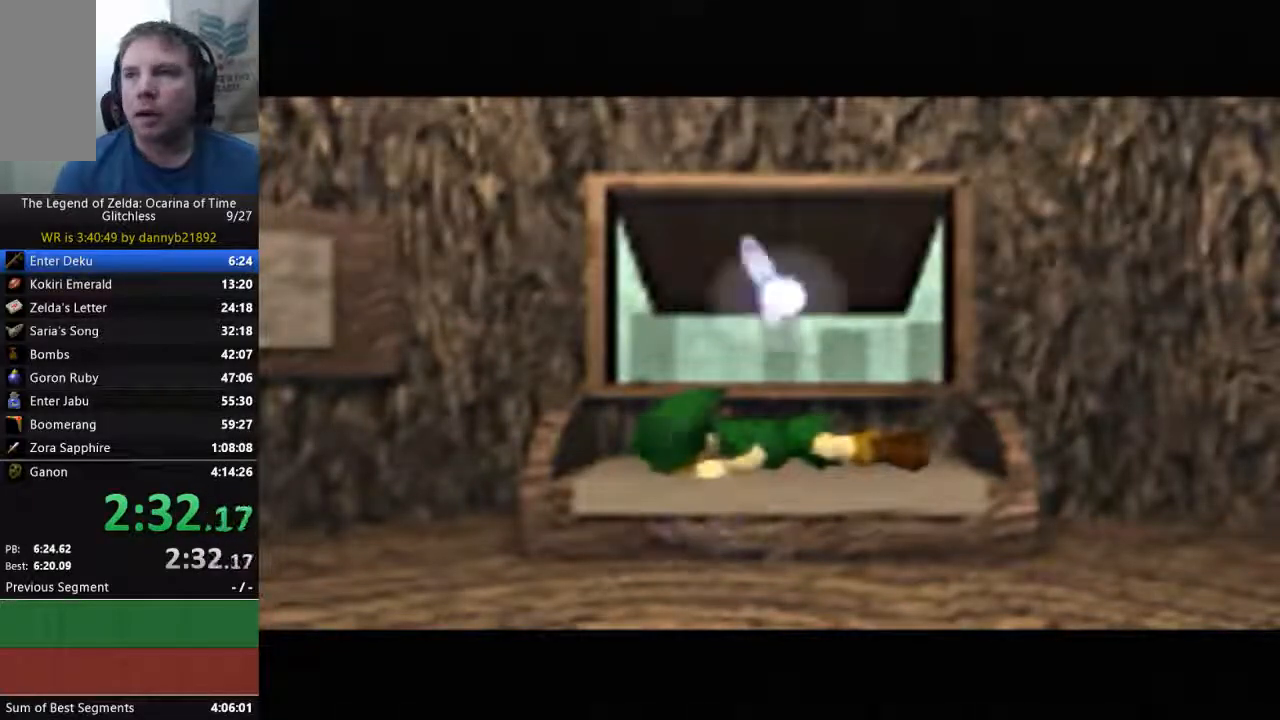
{"buttons": ["A"], "left_stick": "center", "events": [[100, "B", "down"], [133, "A", "up"], [200, "B", "up"], [267, "A", "down"], [367, "A", "up"], [367, "B", "down"], [467, "A", "down"], [467, "B", "up"]]}
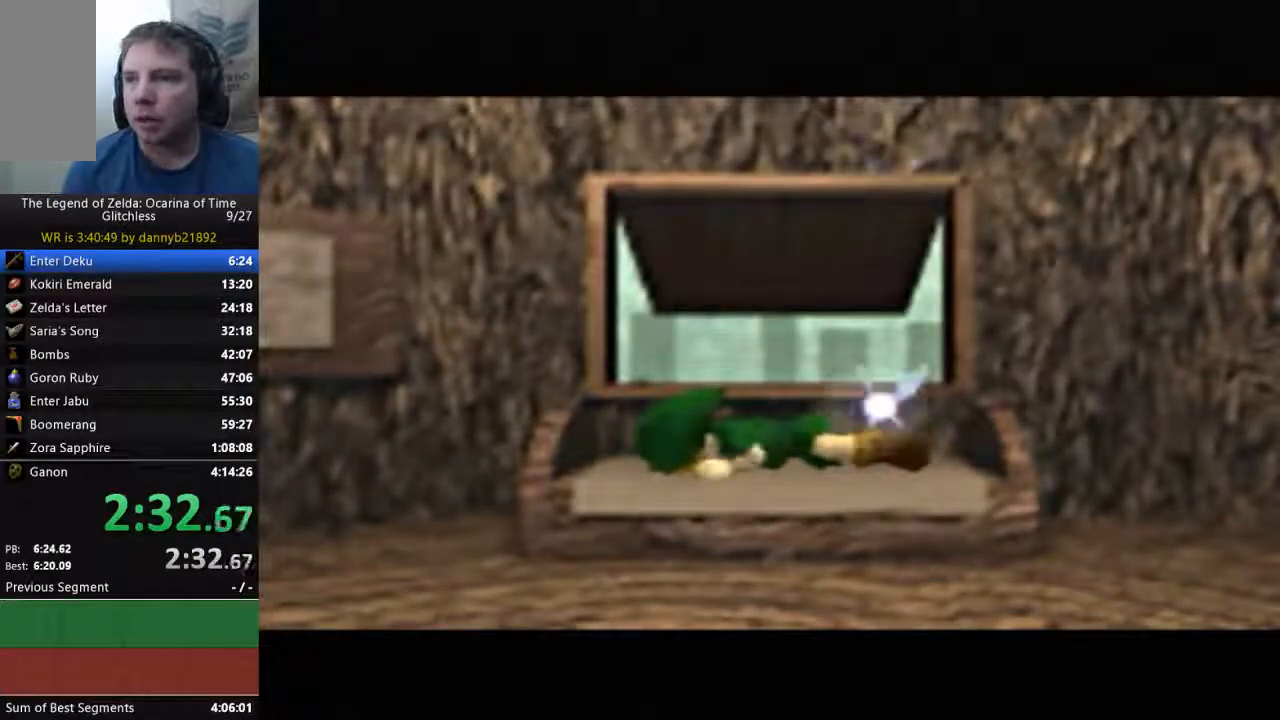
{"buttons": ["A", "B"], "left_stick": "center", "events": [[67, "B", "down"], [100, "A", "up"], [200, "A", "down"], [200, "B", "up"], [300, "B", "down"], [333, "A", "up"], [433, "A", "down"]]}
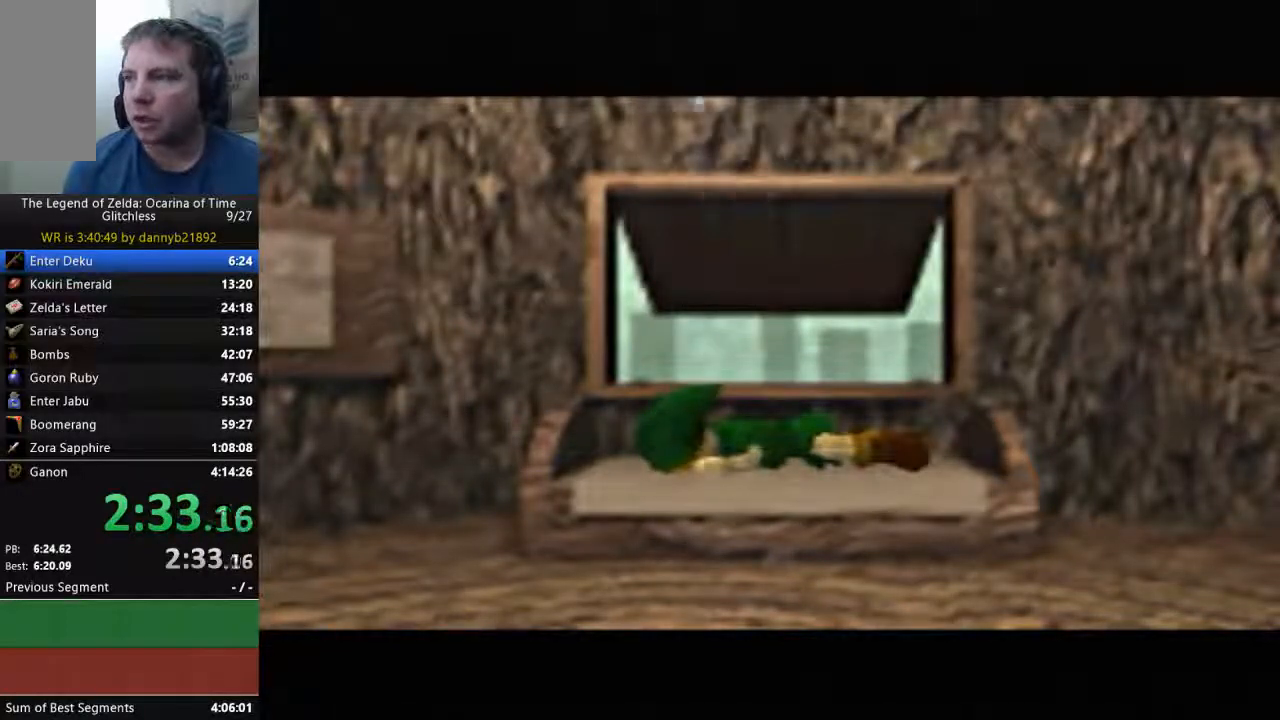
{"buttons": ["B"], "left_stick": "center", "events": [[33, "A", "up"], [167, "A", "down"], [267, "A", "up"], [400, "A", "down"], [400, "B", "up"], [433, "B", "down"], [467, "A", "up"]]}
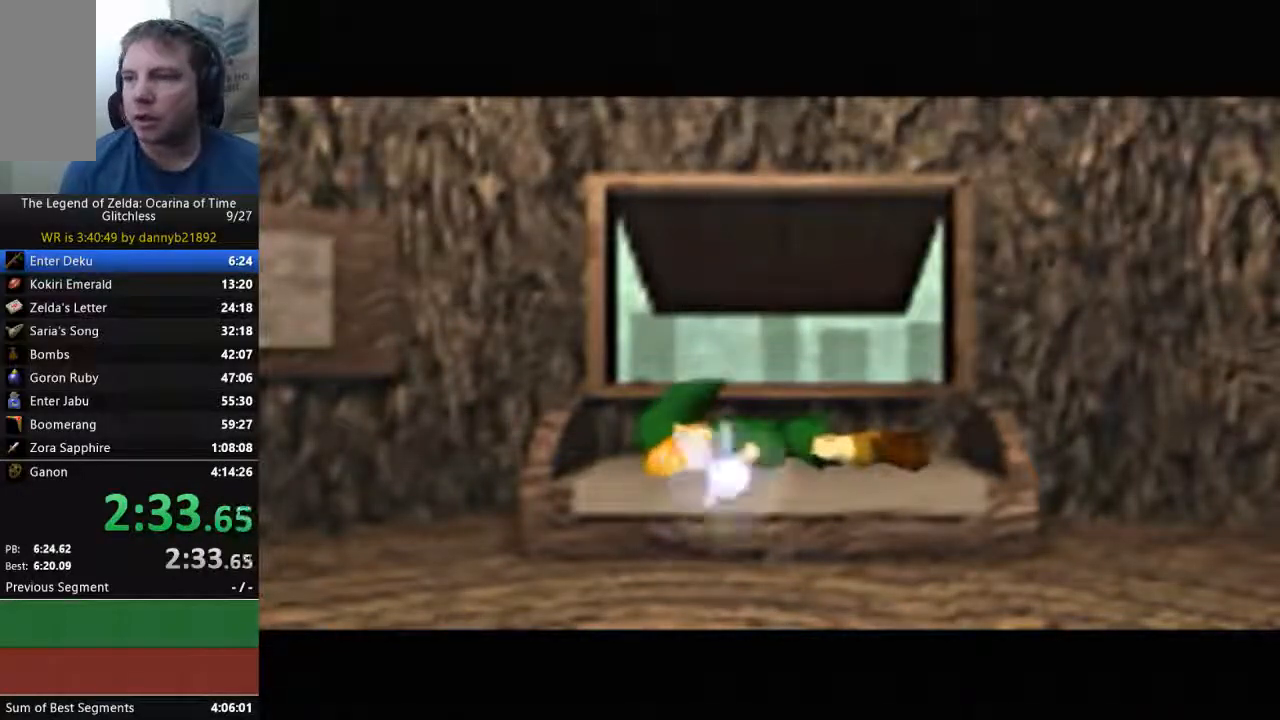
{"buttons": ["A"], "left_stick": "center", "events": [[67, "A", "down"], [200, "A", "up"], [300, "A", "down"], [400, "A", "up"], [500, "A", "down"], [500, "B", "up"]]}
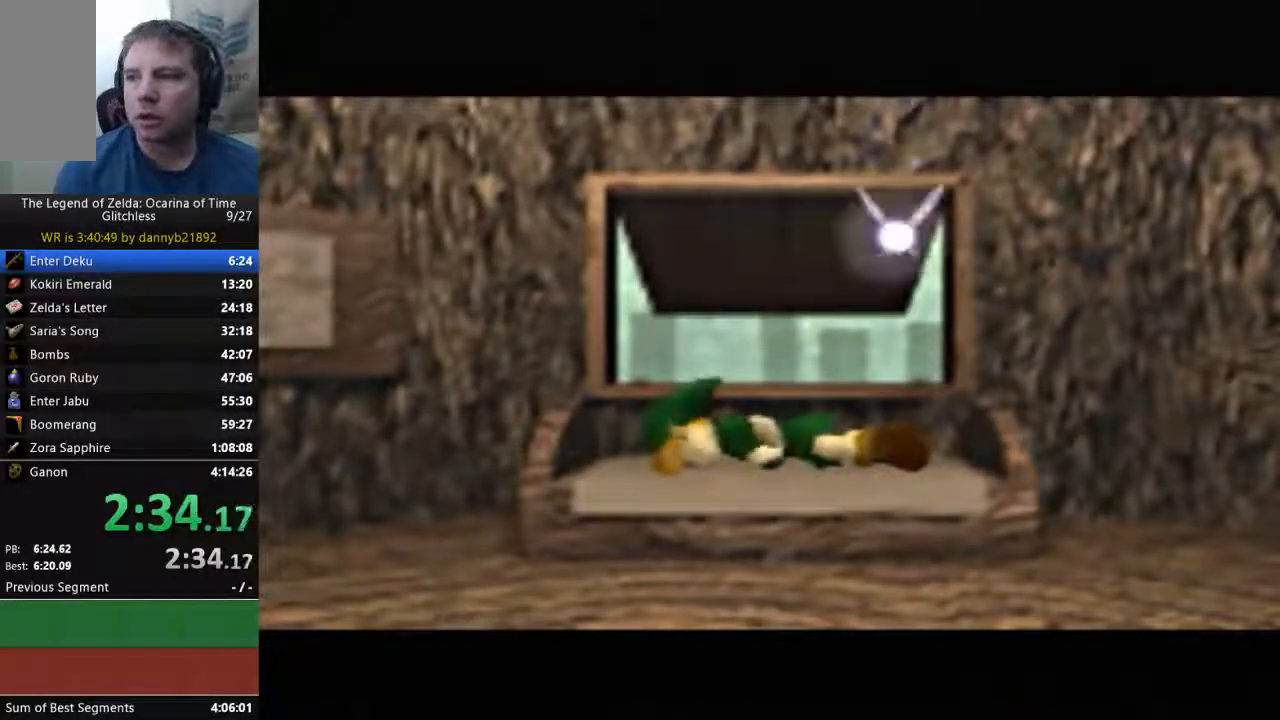
{"buttons": ["A"], "left_stick": "center", "events": [[100, "A", "up"], [100, "B", "down"], [200, "A", "down"], [333, "A", "up"], [433, "A", "down"], [433, "B", "up"]]}
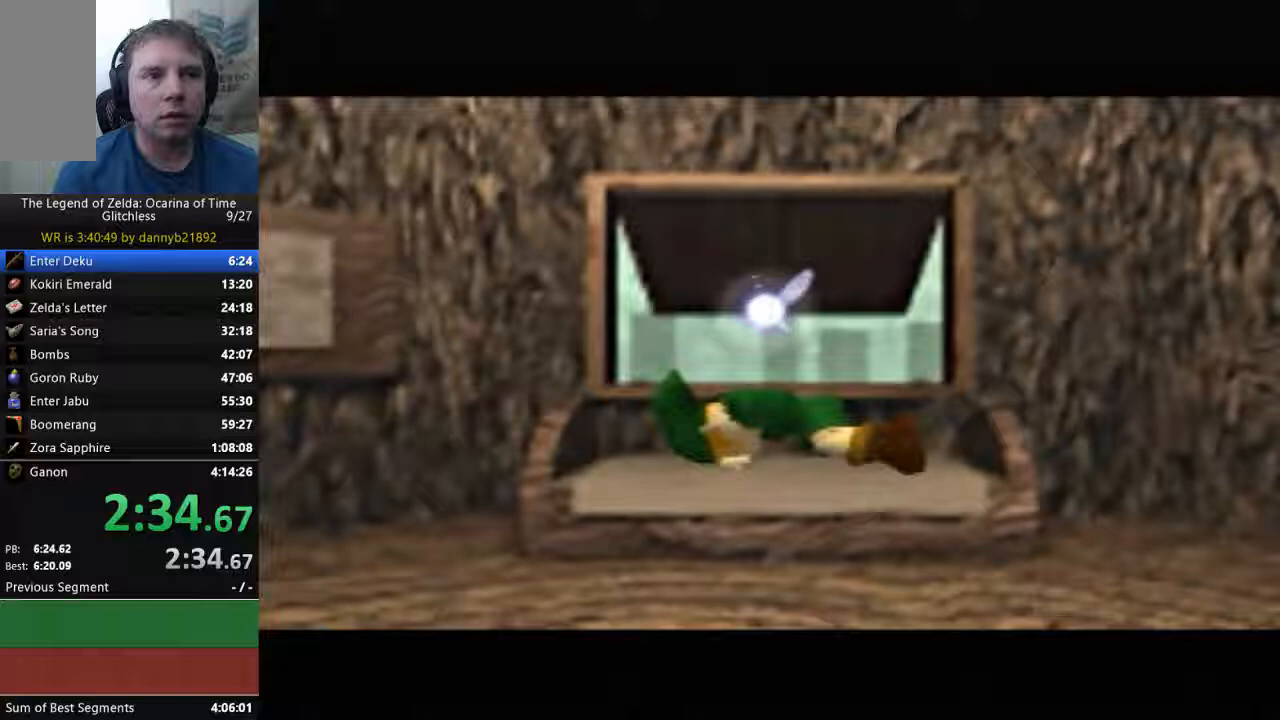
{"buttons": ["B"], "left_stick": "center", "events": [[33, "B", "down"], [167, "B", "up"], [267, "B", "down"], [400, "B", "up"], [467, "A", "up"], [467, "B", "down"]]}
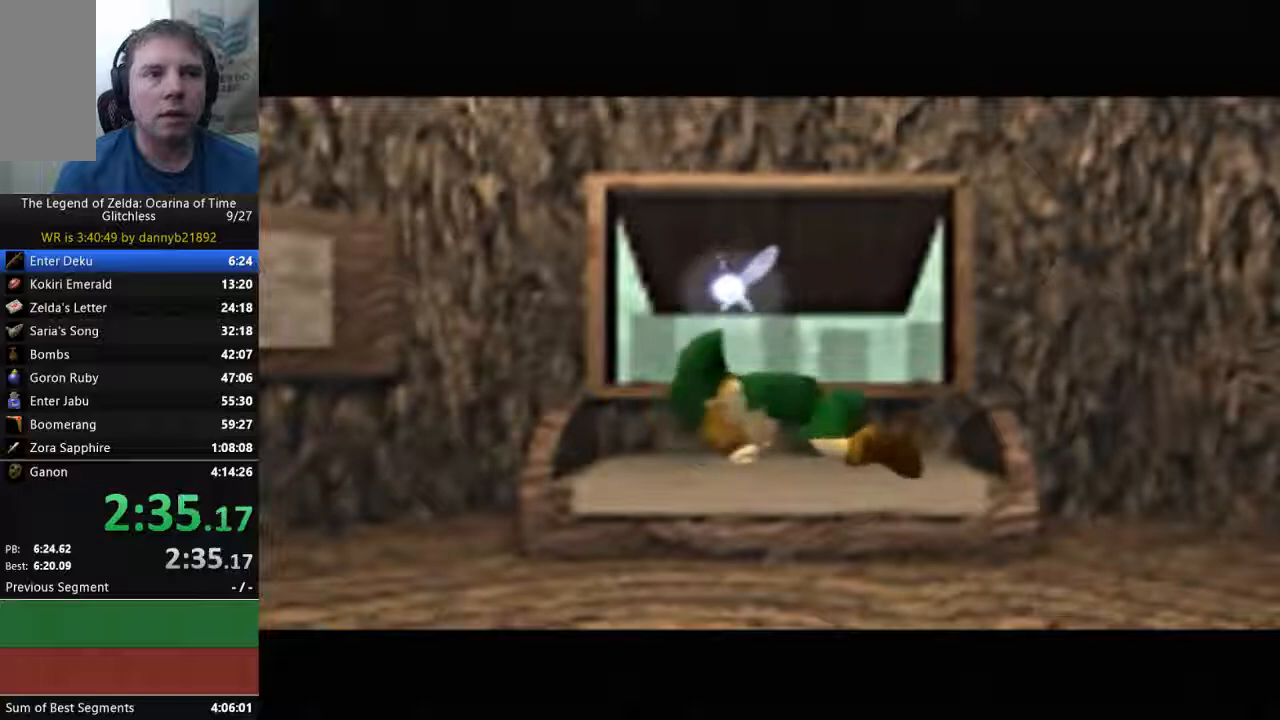
{"buttons": ["B"], "left_stick": "center", "events": [[67, "A", "down"], [67, "B", "up"], [200, "A", "up"], [200, "B", "down"], [300, "A", "down"], [300, "B", "up"], [433, "A", "up"], [433, "B", "down"]]}
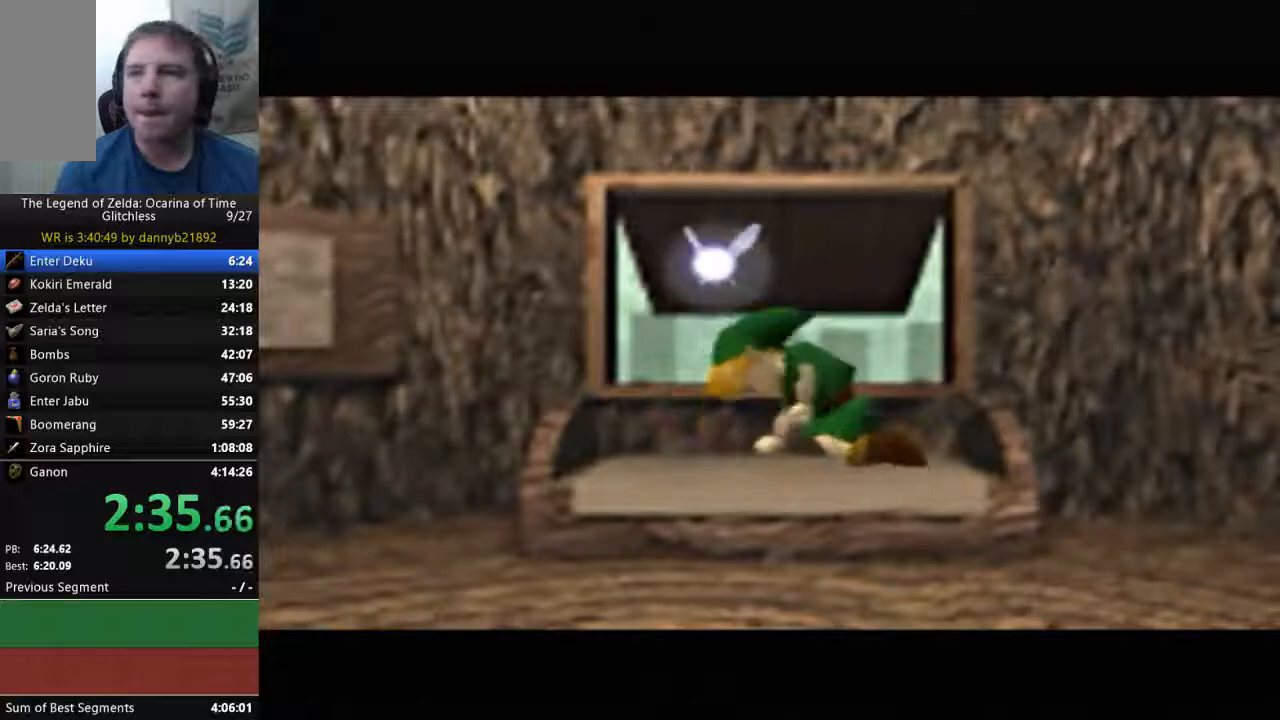
{"buttons": ["A"], "left_stick": "center", "events": [[33, "A", "down"], [33, "B", "up"], [133, "A", "up"], [167, "B", "down"], [233, "B", "up"], [267, "A", "down"], [367, "A", "up"], [367, "B", "down"], [467, "B", "up"], [500, "A", "down"]]}
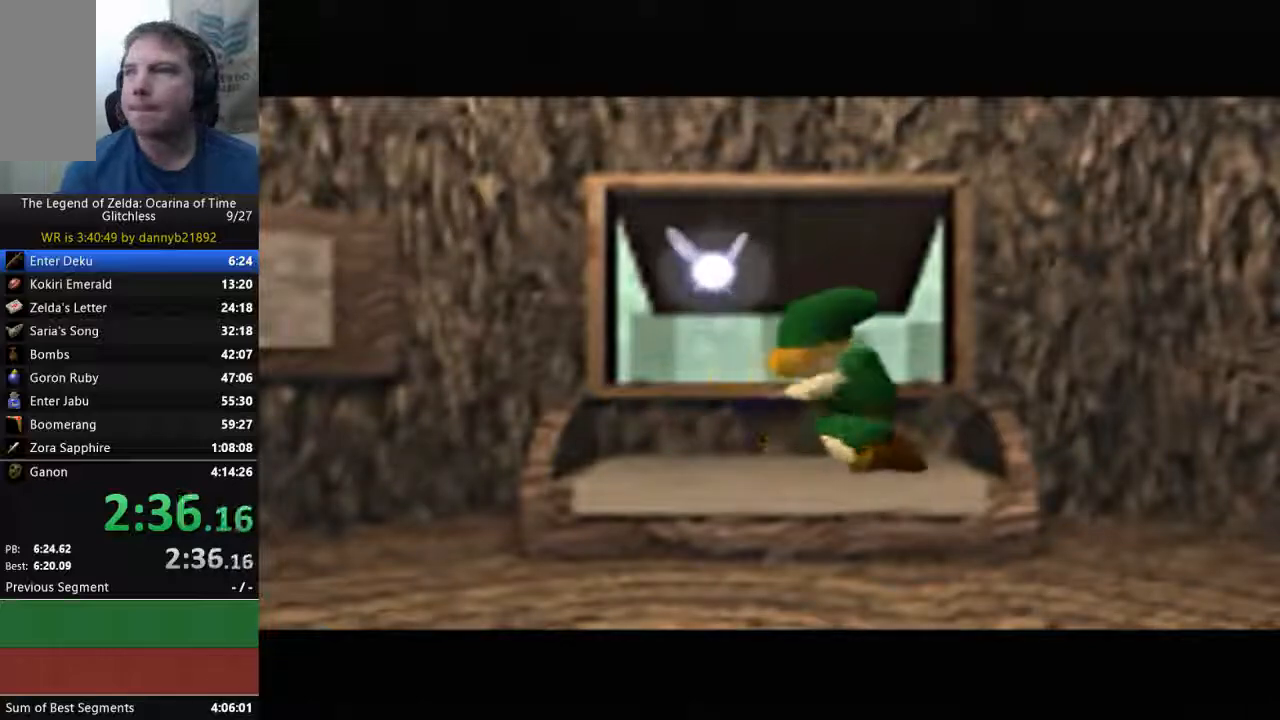
{"buttons": ["A"], "left_stick": "center", "events": [[100, "A", "up"], [100, "B", "down"], [200, "B", "up"], [233, "A", "down"], [300, "B", "down"], [333, "A", "up"], [400, "A", "down"], [433, "B", "up"]]}
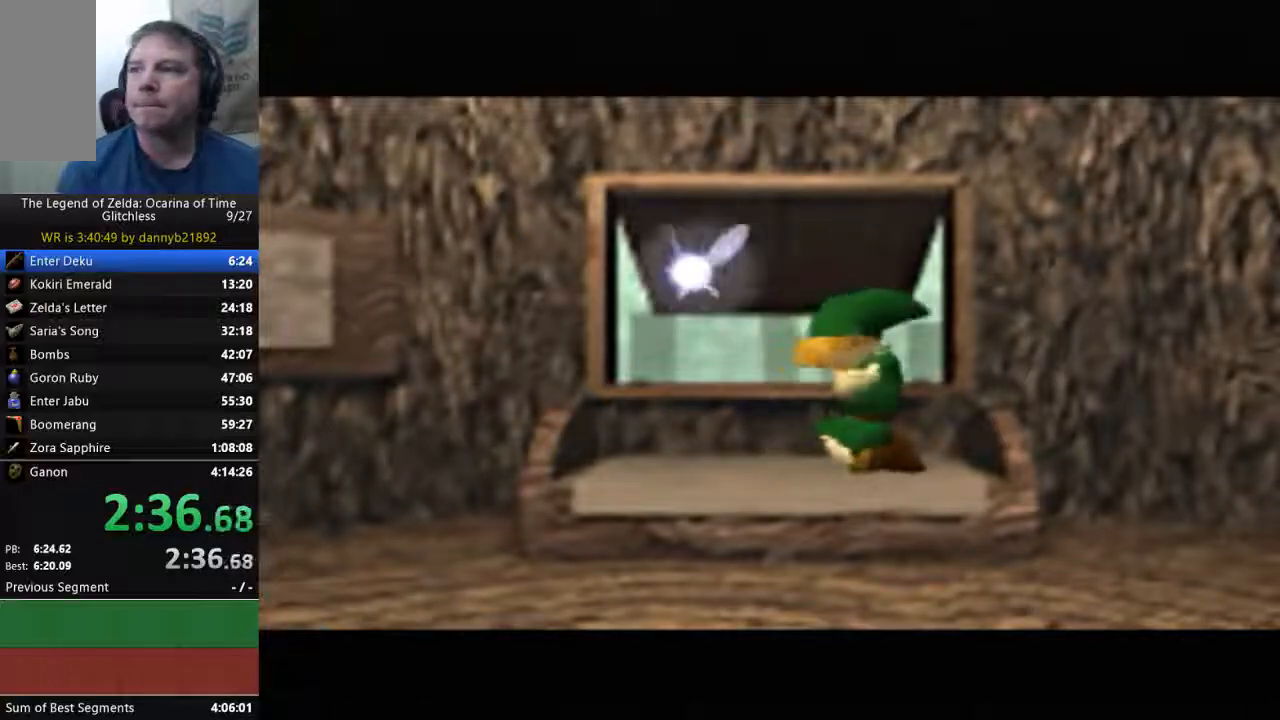
{"buttons": ["A"], "left_stick": "center", "events": [[33, "A", "up"], [33, "B", "down"], [133, "B", "up"], [467, "A", "down"]]}
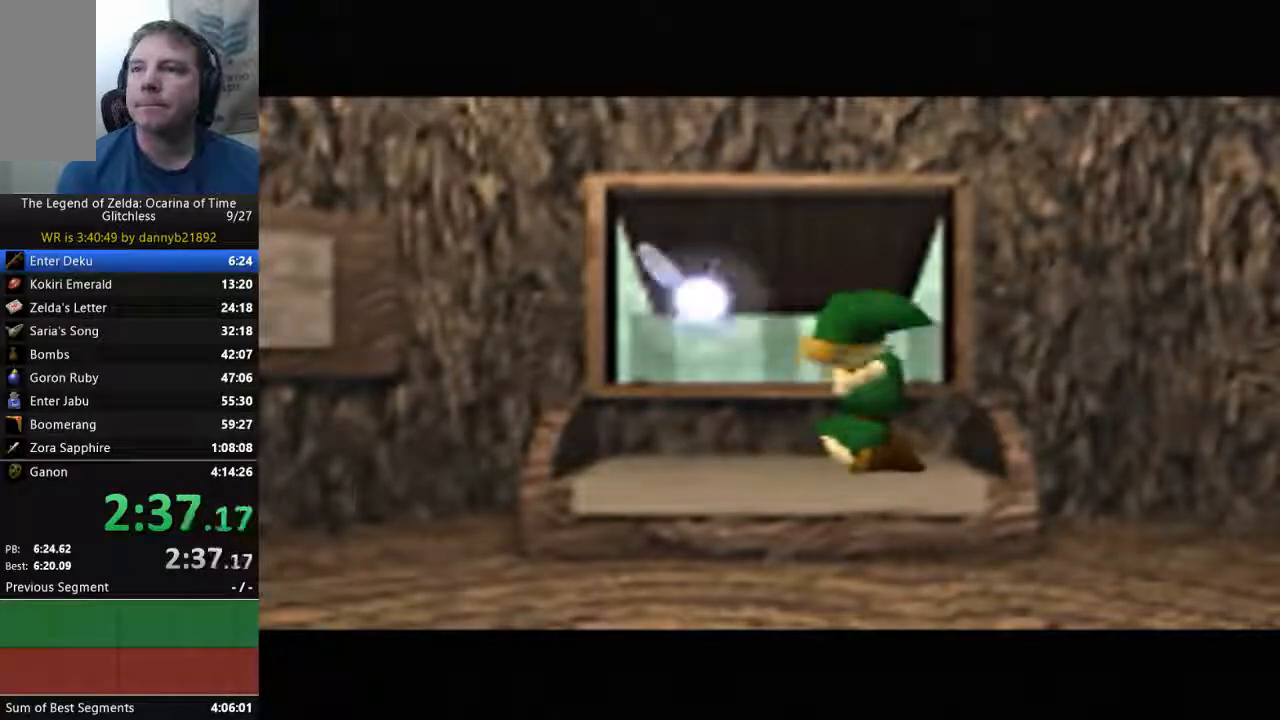
{"buttons": [], "left_stick": "center", "events": [[33, "A", "up"], [267, "A", "down"], [400, "A", "up"]]}
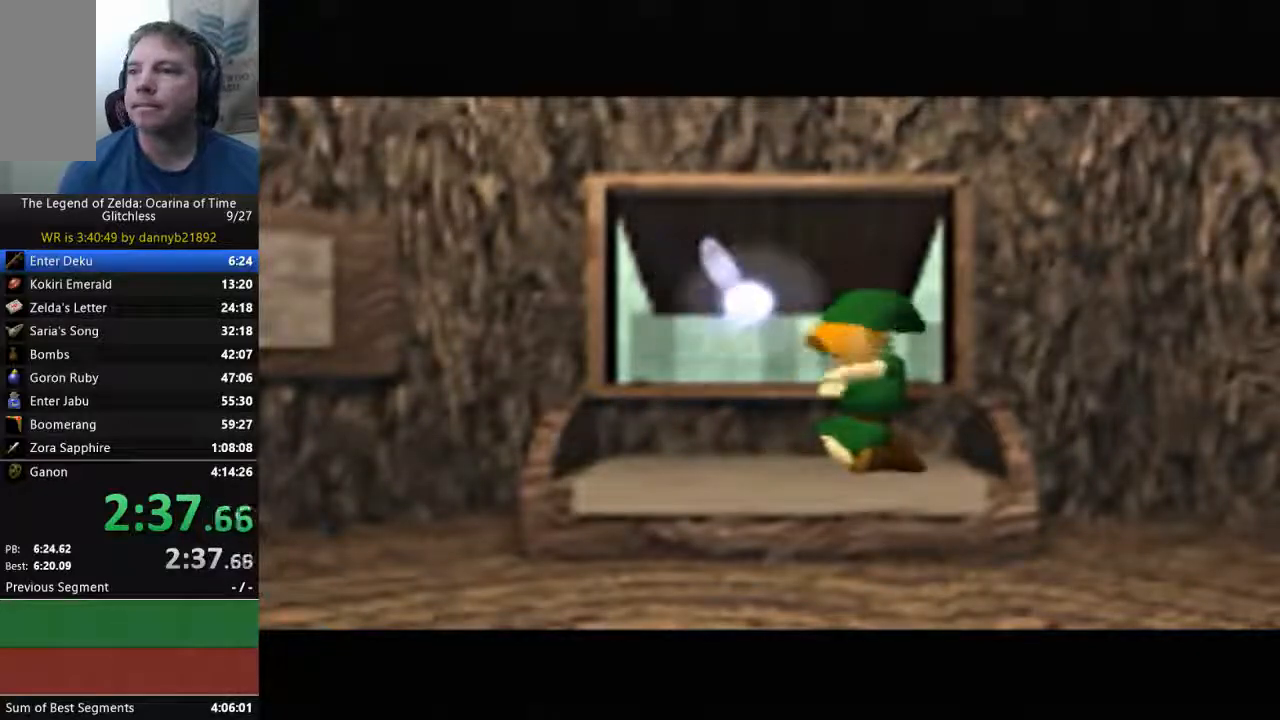
{"buttons": ["A"], "left_stick": "center", "events": [[67, "A", "down"], [233, "A", "up"], [267, "B", "down"], [367, "B", "up"], [400, "A", "down"]]}
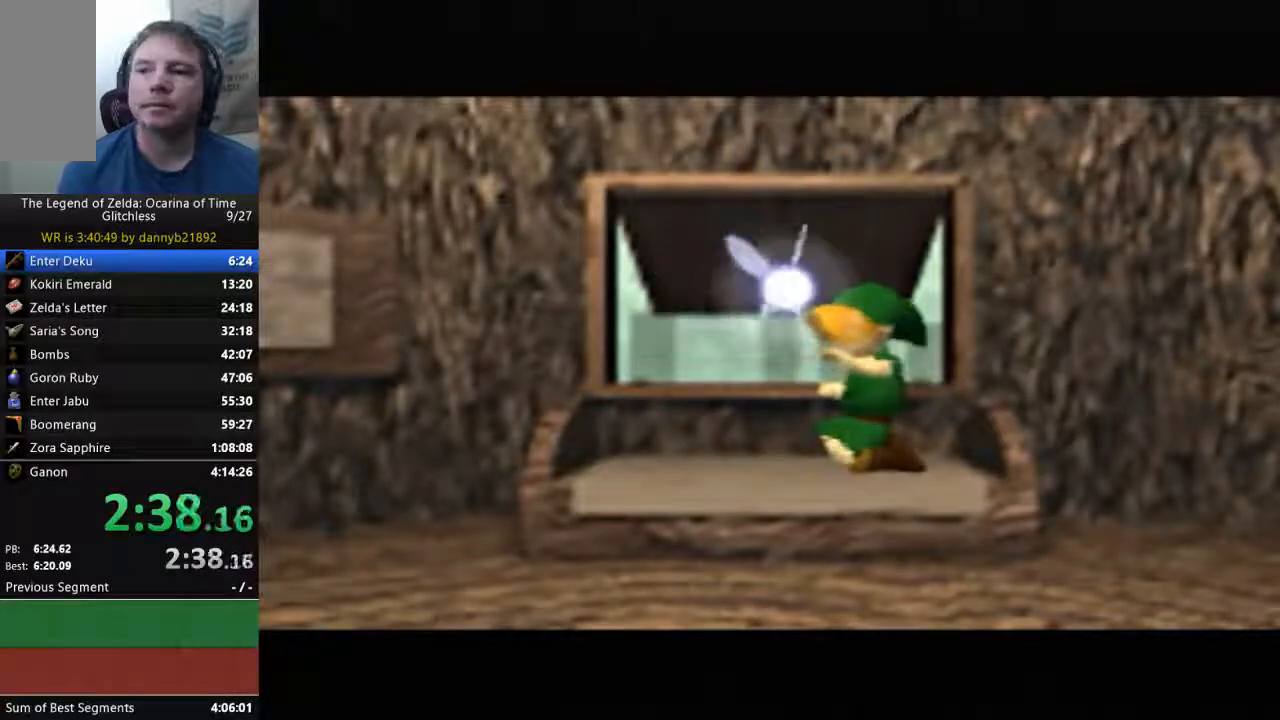
{"buttons": ["A"], "left_stick": "center", "events": [[67, "A", "up"], [67, "B", "down"], [233, "A", "down"], [233, "B", "up"], [367, "B", "down"], [400, "A", "up"], [467, "B", "up"], [500, "A", "down"]]}
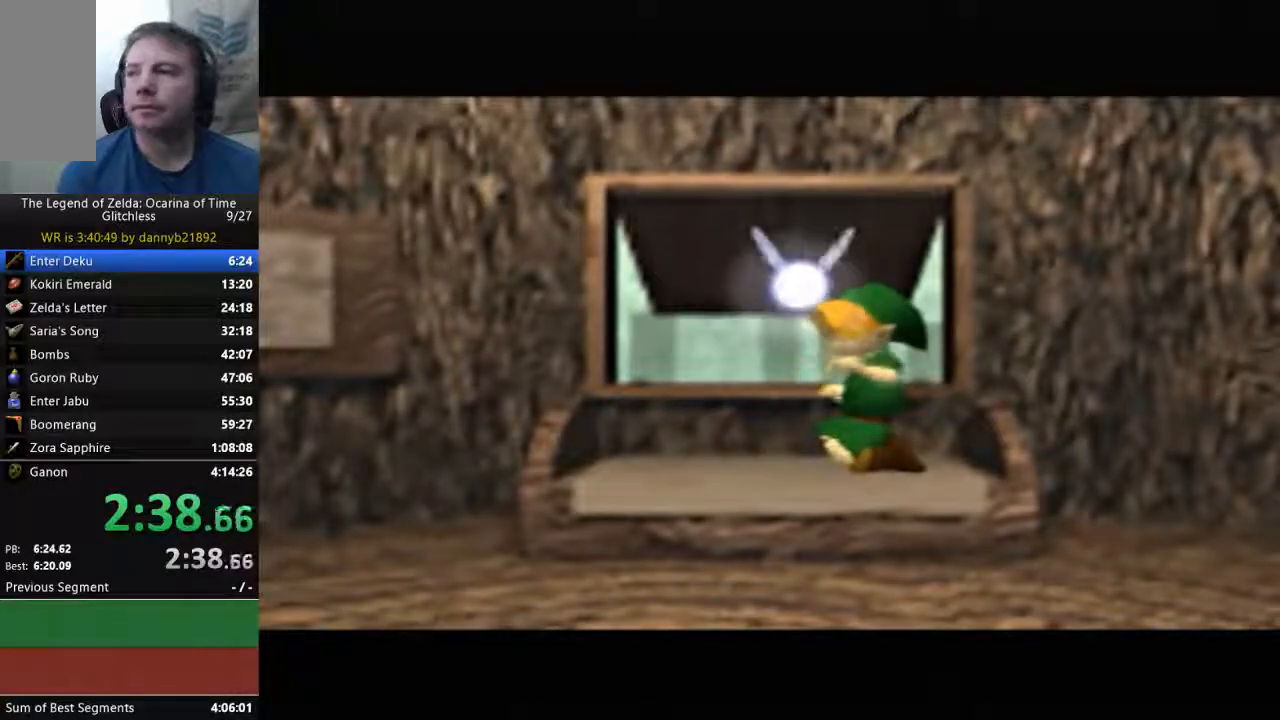
{"buttons": ["A", "B"], "left_stick": "center", "events": [[167, "A", "up"], [167, "B", "down"], [333, "A", "down"], [333, "B", "up"], [467, "B", "down"]]}